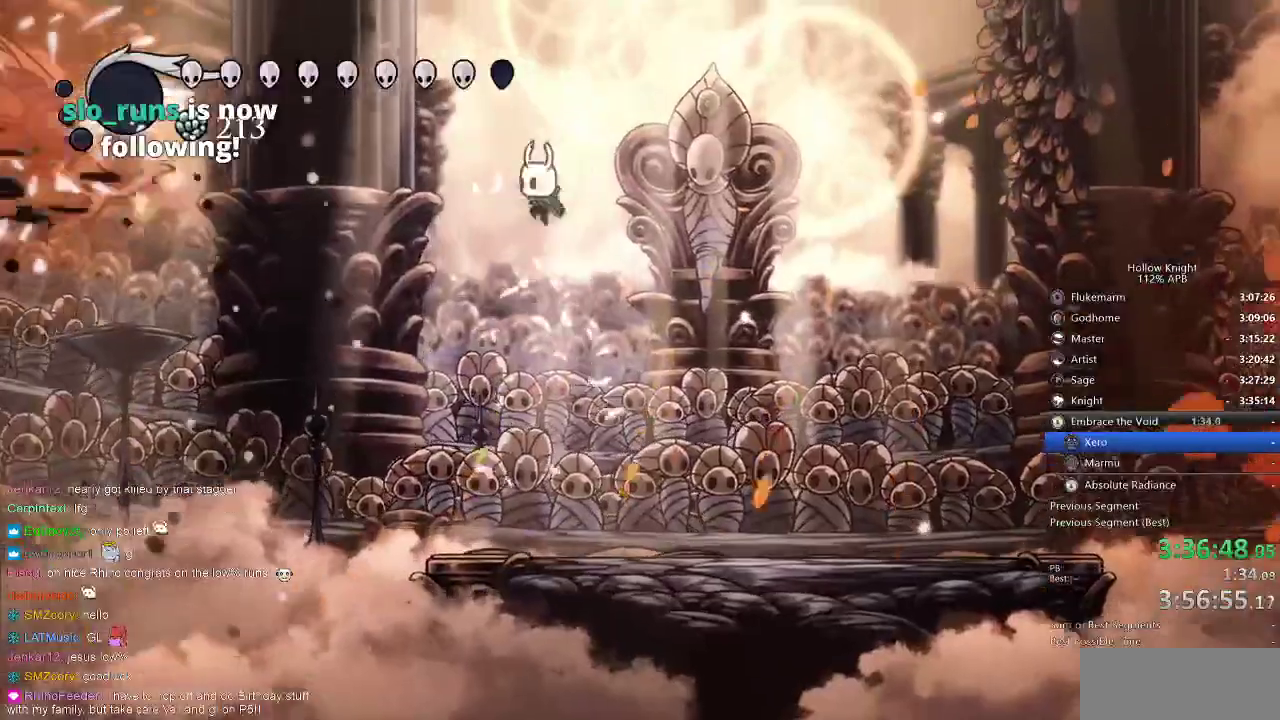
Gameplay with keyboard; each line is a JSON object with the keys held at the frame after it. "events" lists presses ("down") and releases ("up") of "cdash", "dash", "dnail", "down", "heal", "inv", "jump", "left", "nail", "right", "spell" and "up" between this image and that frame as [ms after this image, input, new state], when the widget could be followed in between. No other keys are recorded. Mouse input is not recorded. Key names are as the overlay labels them; some are game actions (e.g. jump) rather than physical keys.
{"keys": ["right"]}
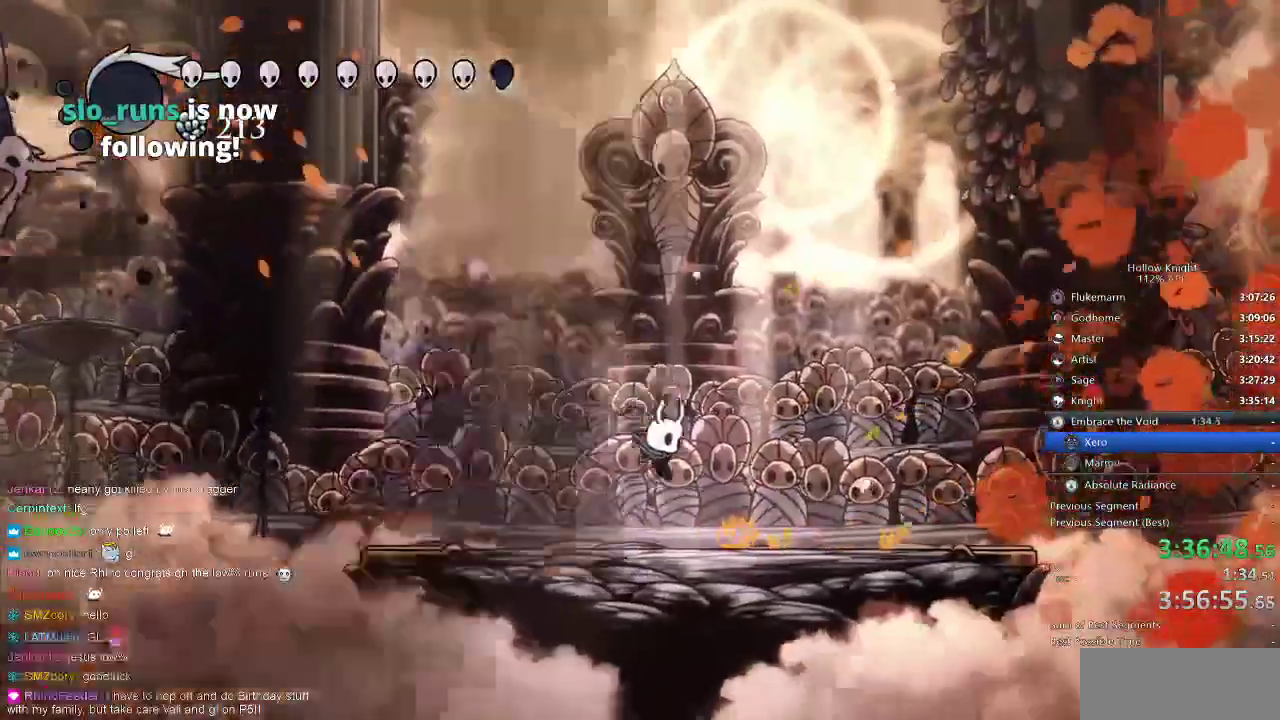
{"keys": ["left"], "events": [[134, "left", "down"], [134, "right", "up"]]}
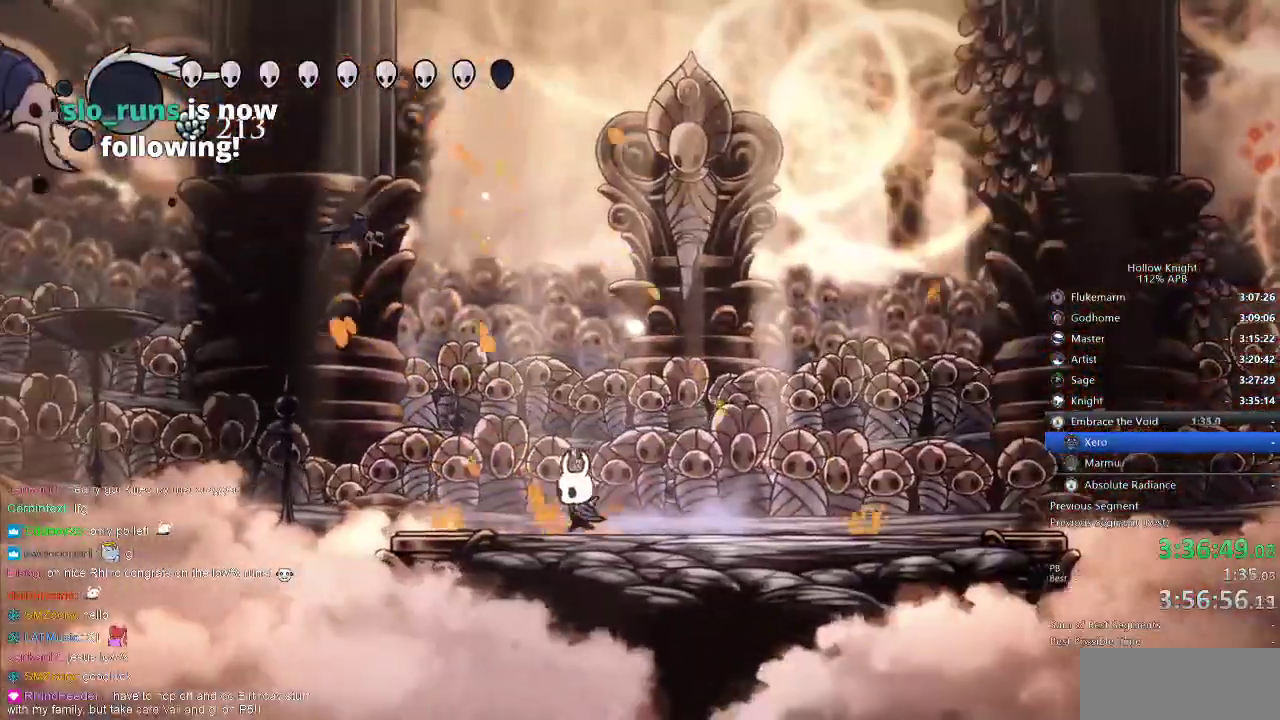
{"keys": ["right"], "events": [[67, "jump", "down"], [350, "nail", "down"], [450, "jump", "up"], [484, "left", "up"], [484, "nail", "up"], [484, "right", "down"]]}
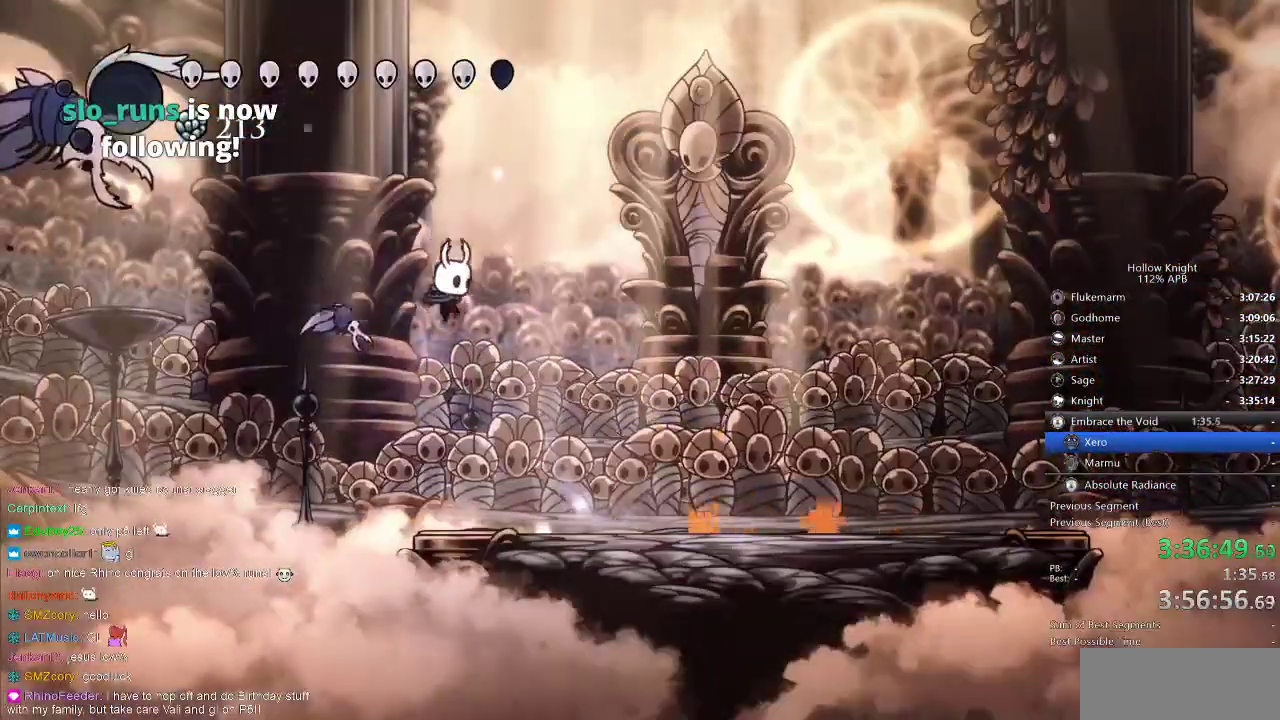
{"keys": ["jump"], "events": [[217, "left", "down"], [267, "right", "up"], [350, "jump", "down"], [450, "left", "up"]]}
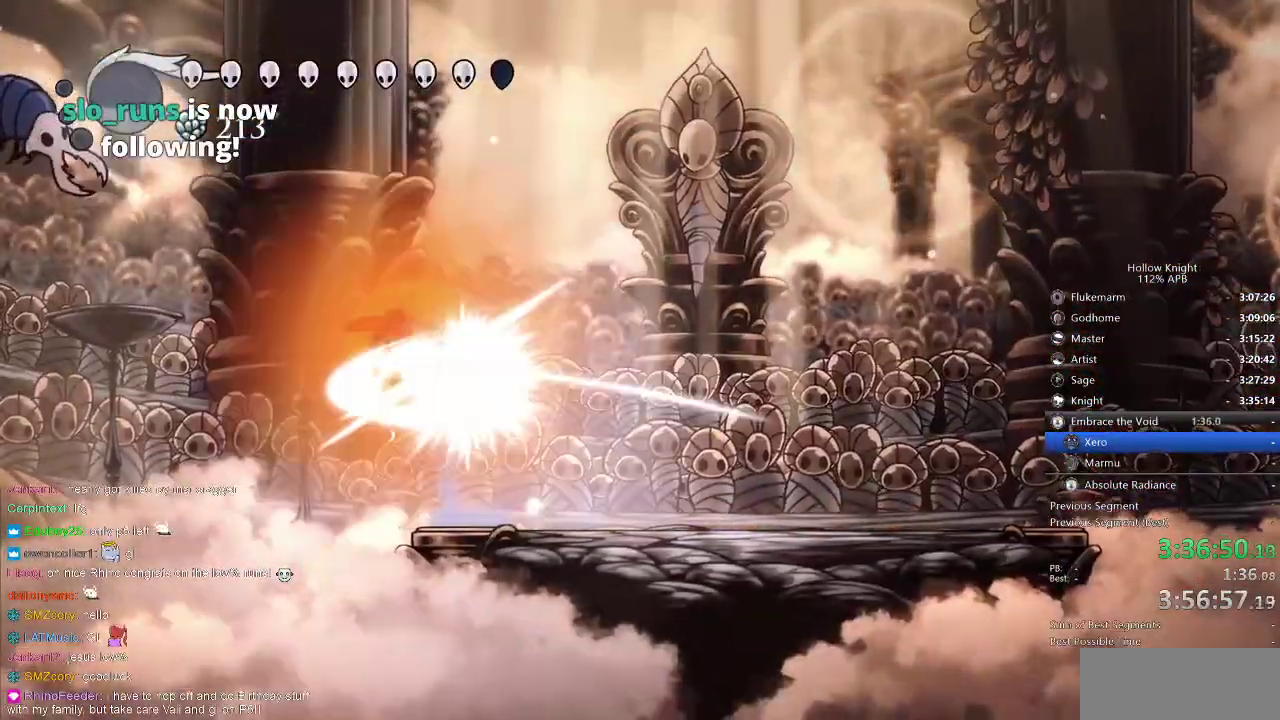
{"keys": ["jump", "right"], "events": [[17, "nail", "down"], [17, "right", "down"], [50, "jump", "up"], [84, "nail", "up"], [434, "jump", "down"]]}
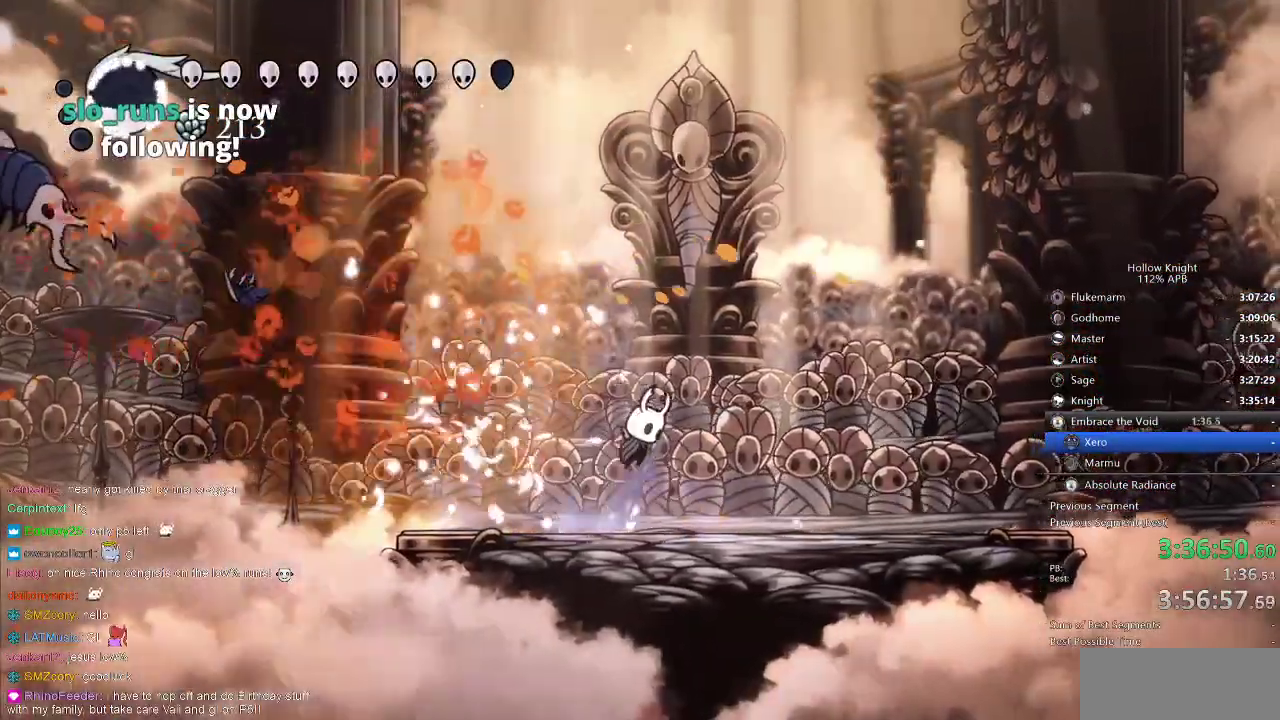
{"keys": [], "events": [[117, "left", "down"], [117, "right", "up"], [317, "spell", "down"], [350, "jump", "up"], [400, "left", "up"], [450, "spell", "up"]]}
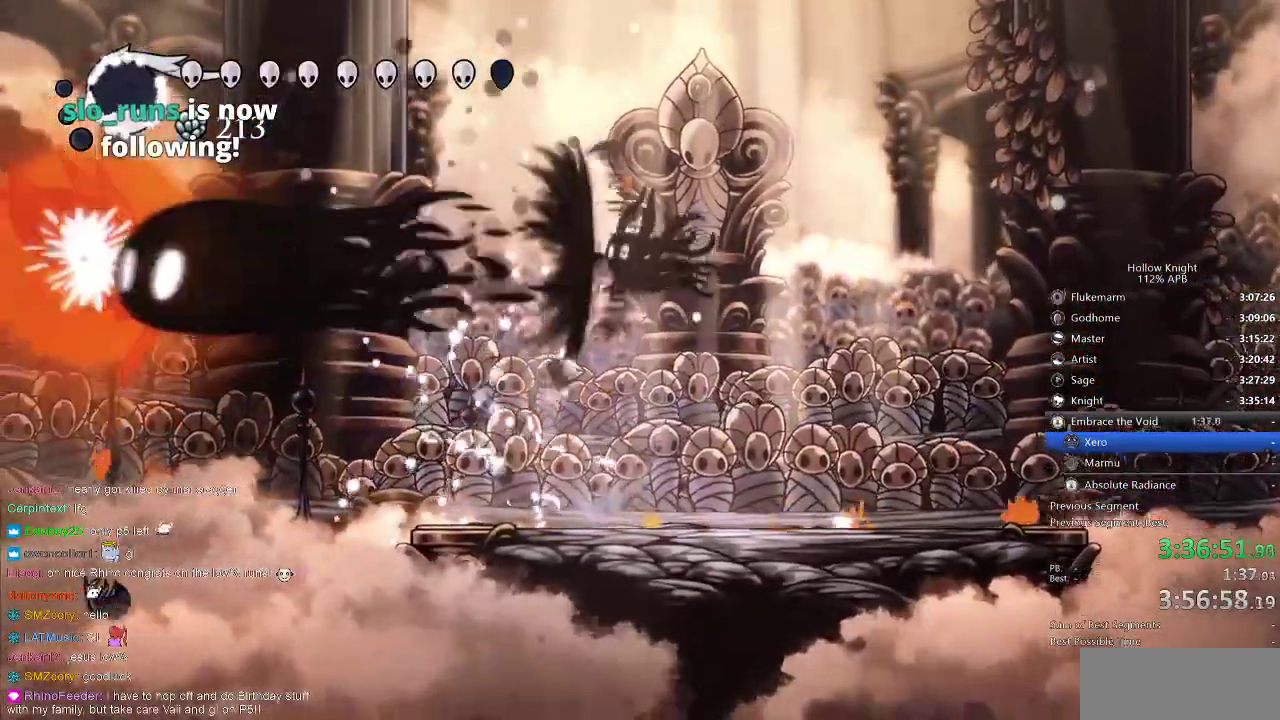
{"keys": ["right"], "events": [[500, "right", "down"]]}
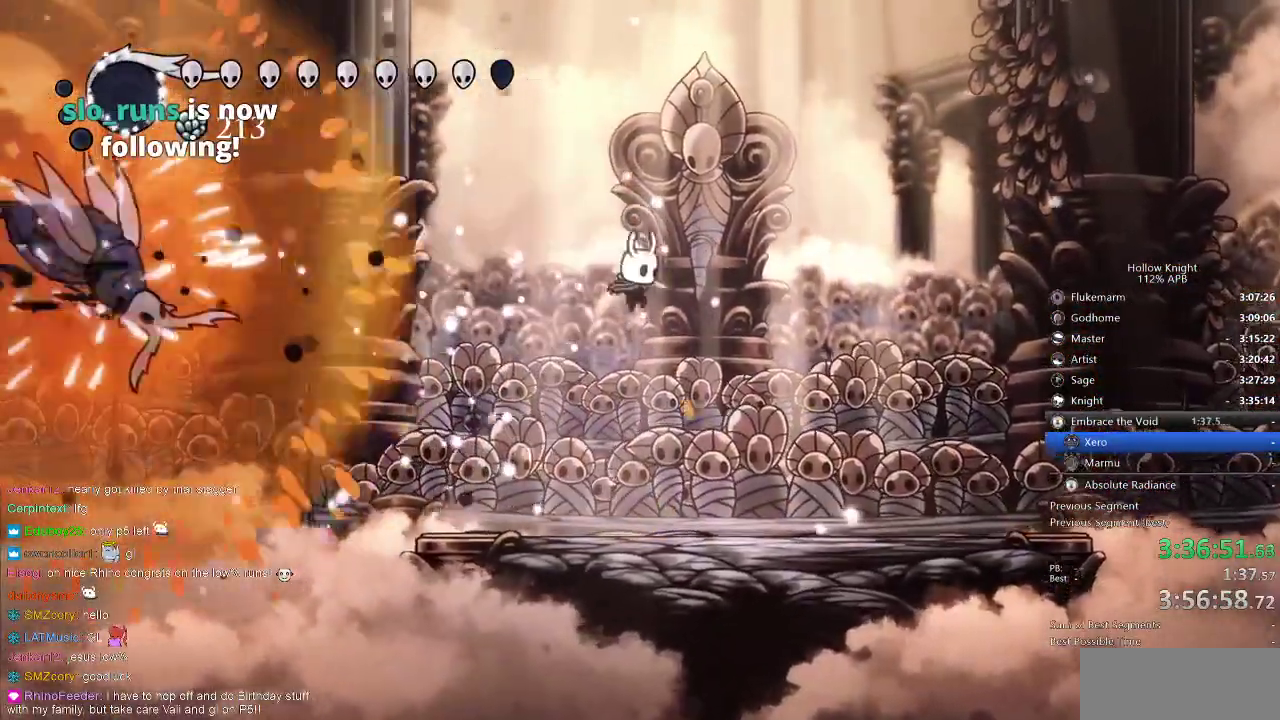
{"keys": ["right"], "events": []}
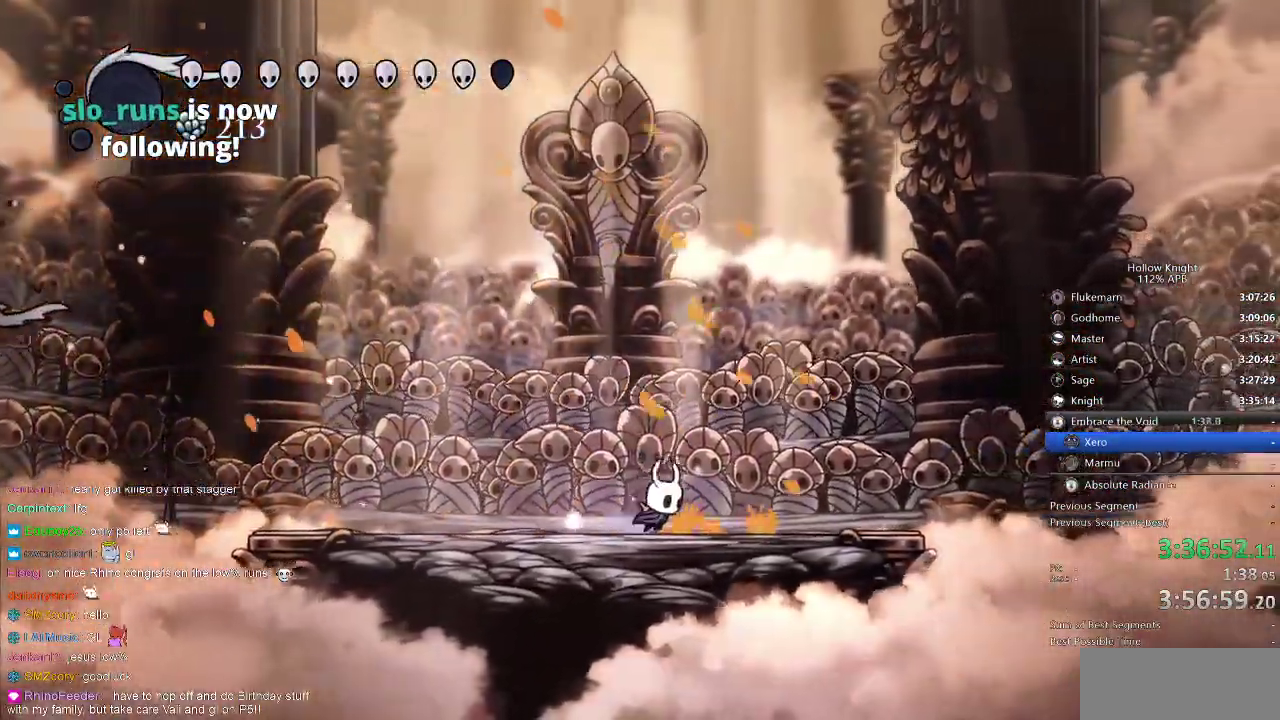
{"keys": [], "events": [[167, "right", "up"]]}